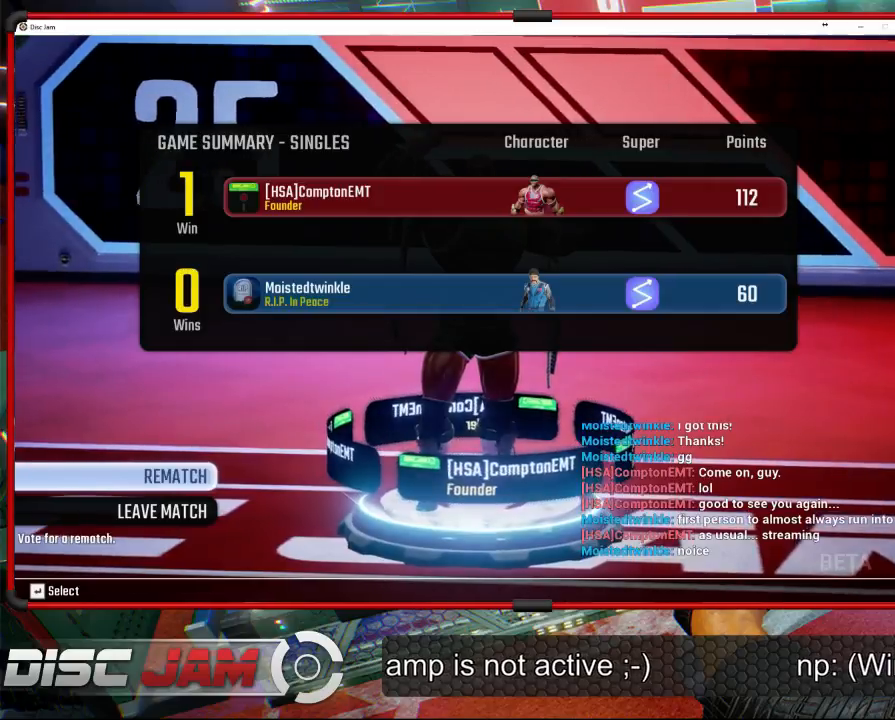
Gameplay with a controller (Xbox layout); each line is a JSON object with the inputs held at the frame after it. "events" lists button and stick changes between this image and that frame as [ms after this image, input, new state], when the widget could be followed in between. Not read: B right_stick.
{"buttons": [], "left_stick": "center", "events": [[433, "A", "down"], [500, "A", "up"]]}
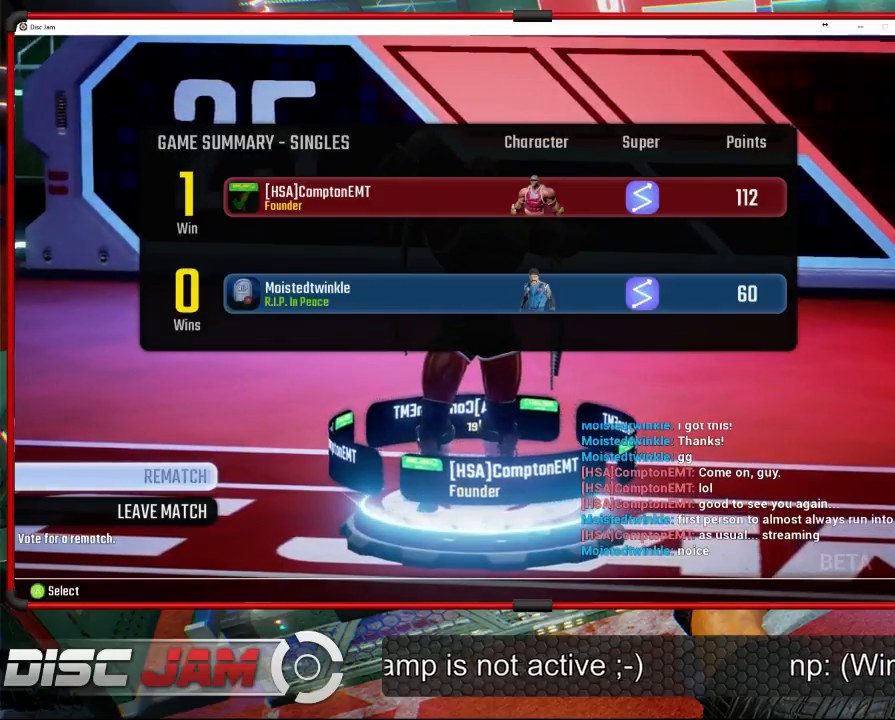
{"buttons": [], "left_stick": "center", "events": []}
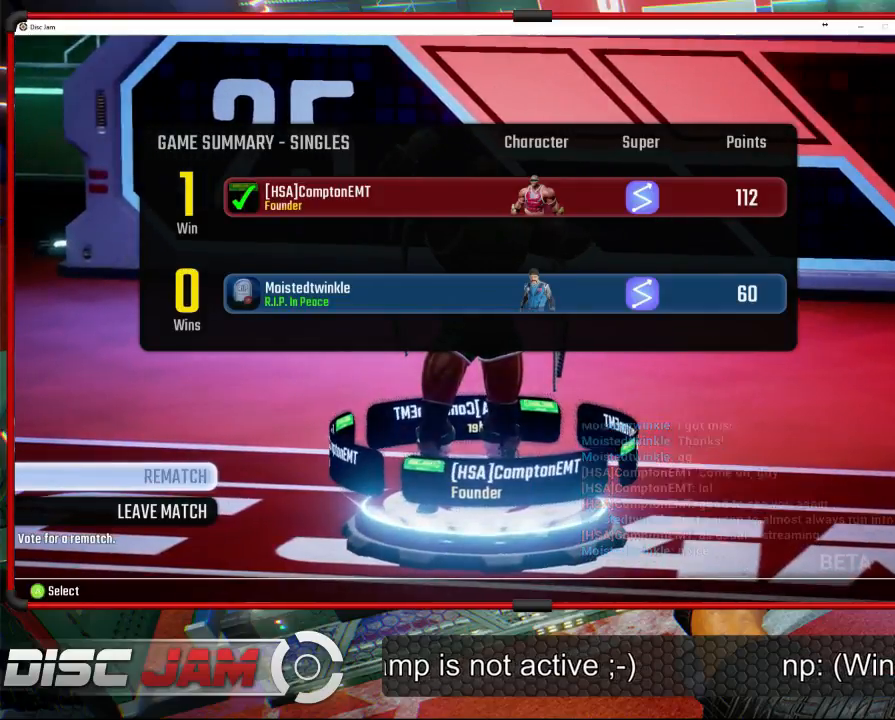
{"buttons": [], "left_stick": "center", "events": []}
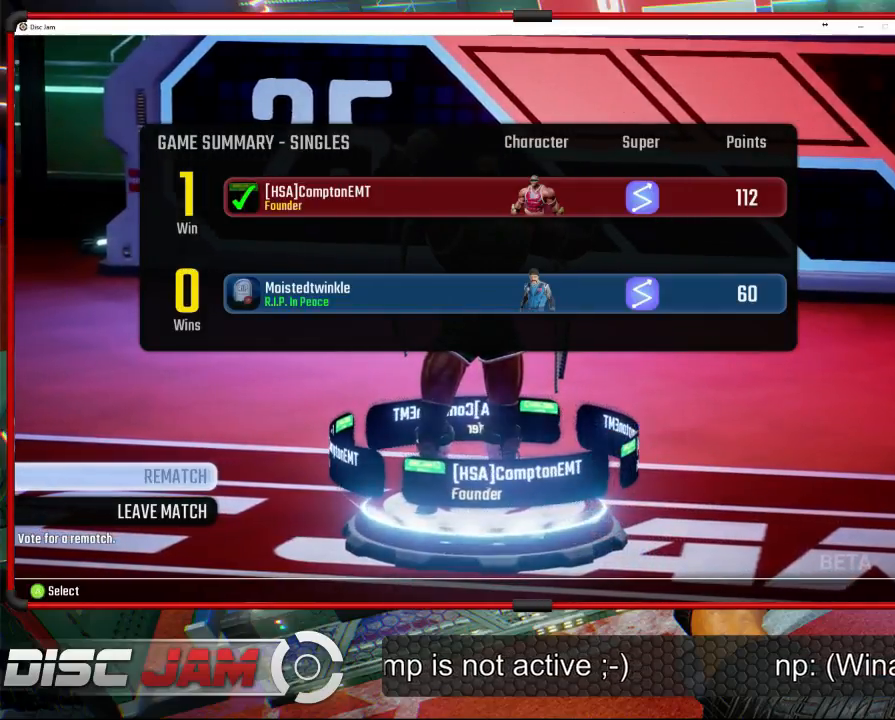
{"buttons": [], "left_stick": "center", "events": []}
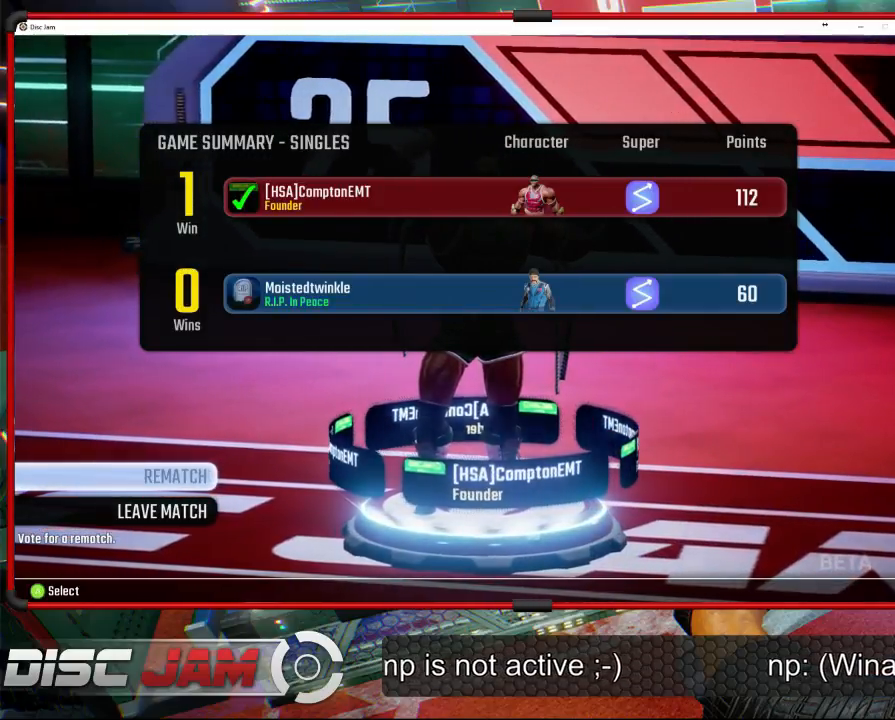
{"buttons": [], "left_stick": "center", "events": []}
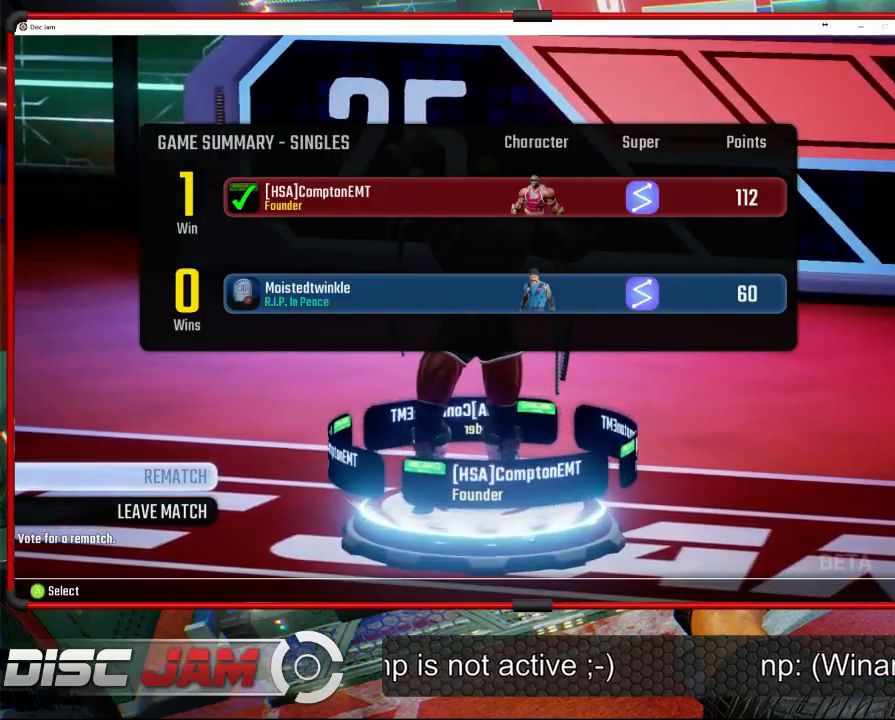
{"buttons": [], "left_stick": "center", "events": []}
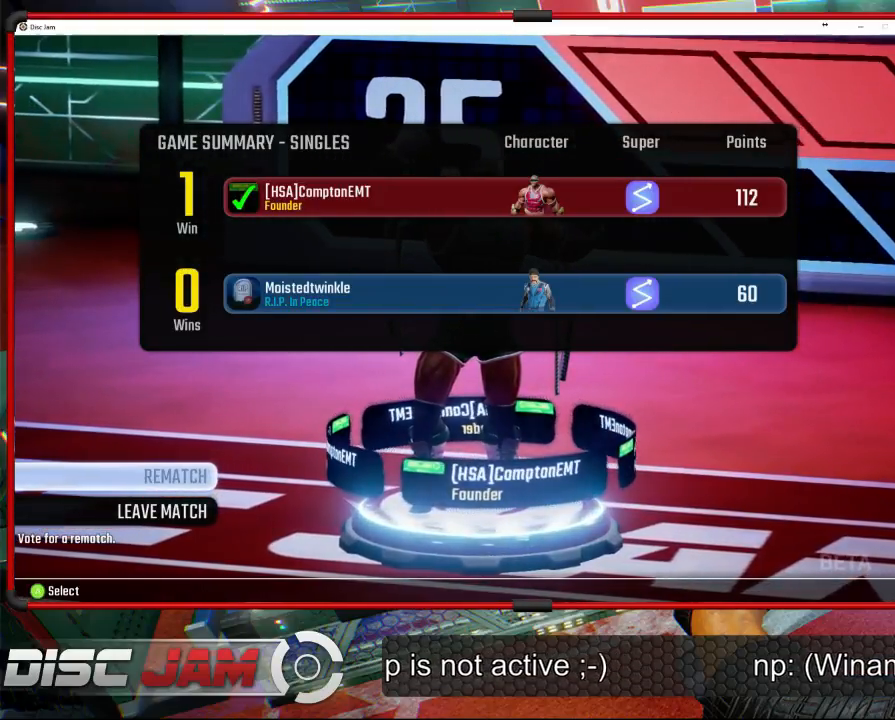
{"buttons": [], "left_stick": "center", "events": []}
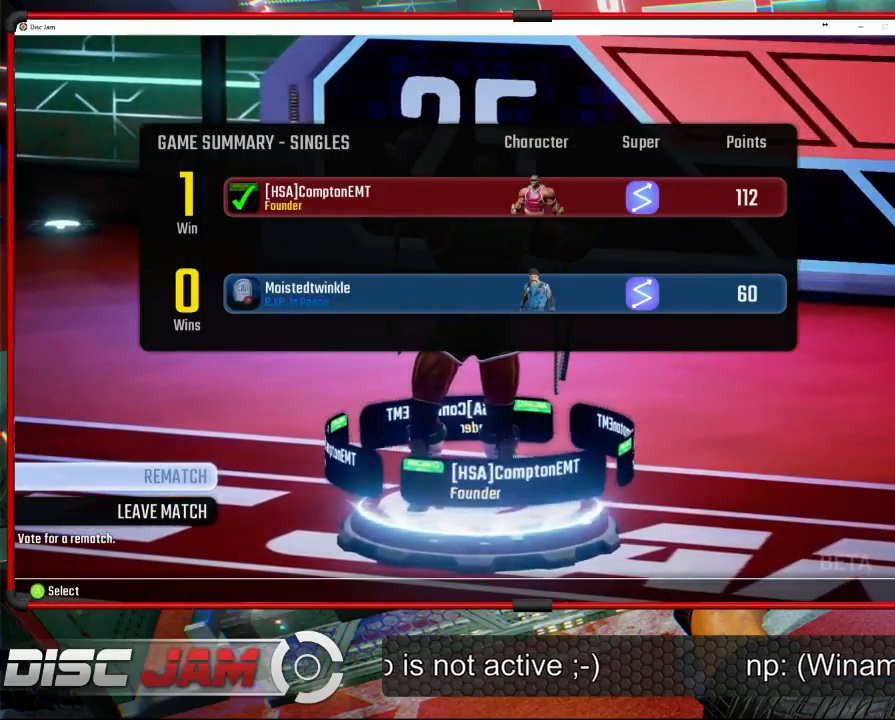
{"buttons": [], "left_stick": "center", "events": []}
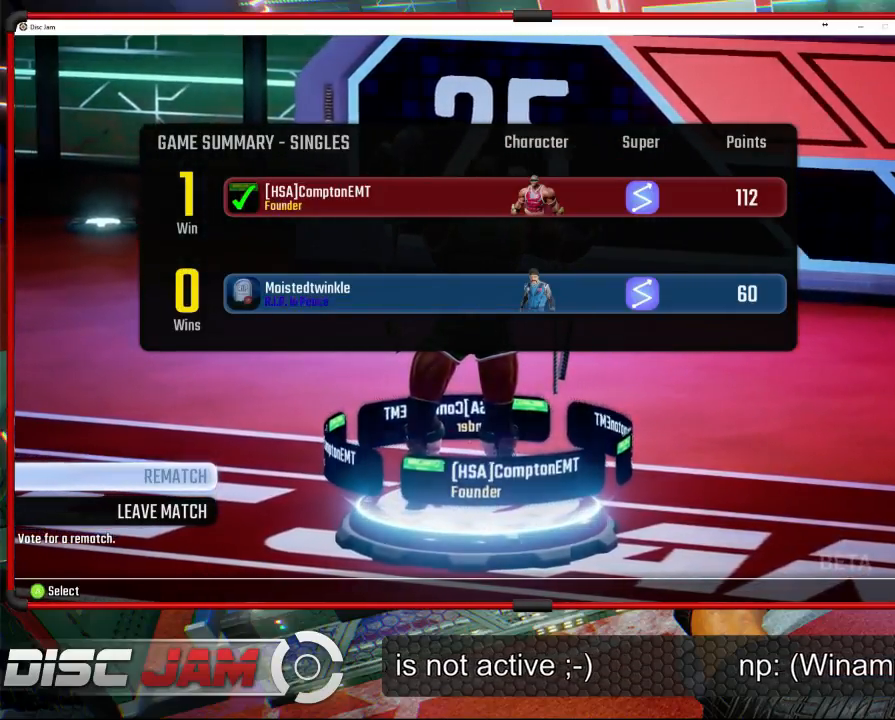
{"buttons": [], "left_stick": "center", "events": []}
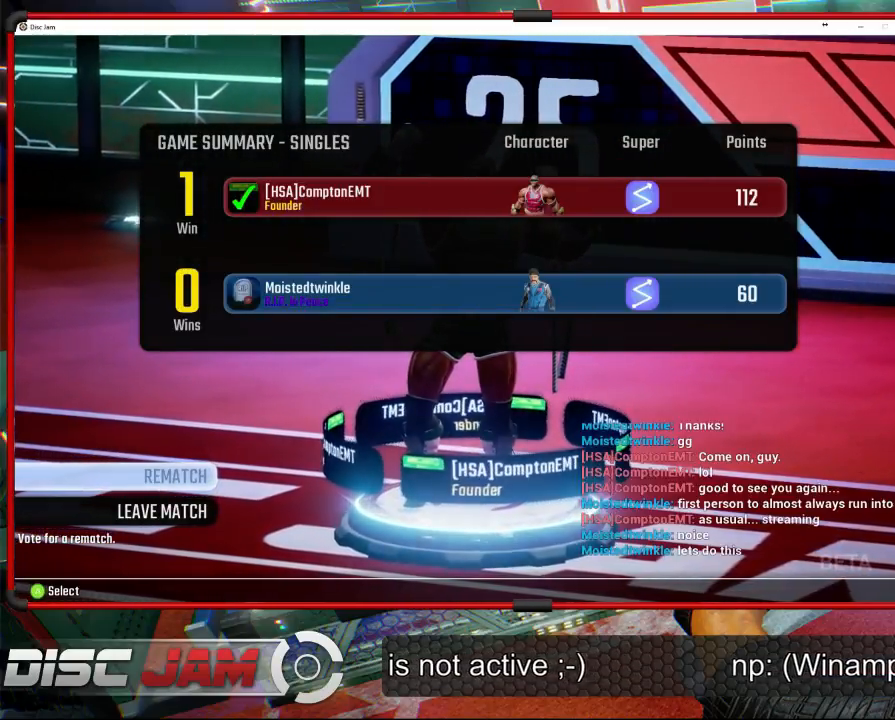
{"buttons": [], "left_stick": "center", "events": []}
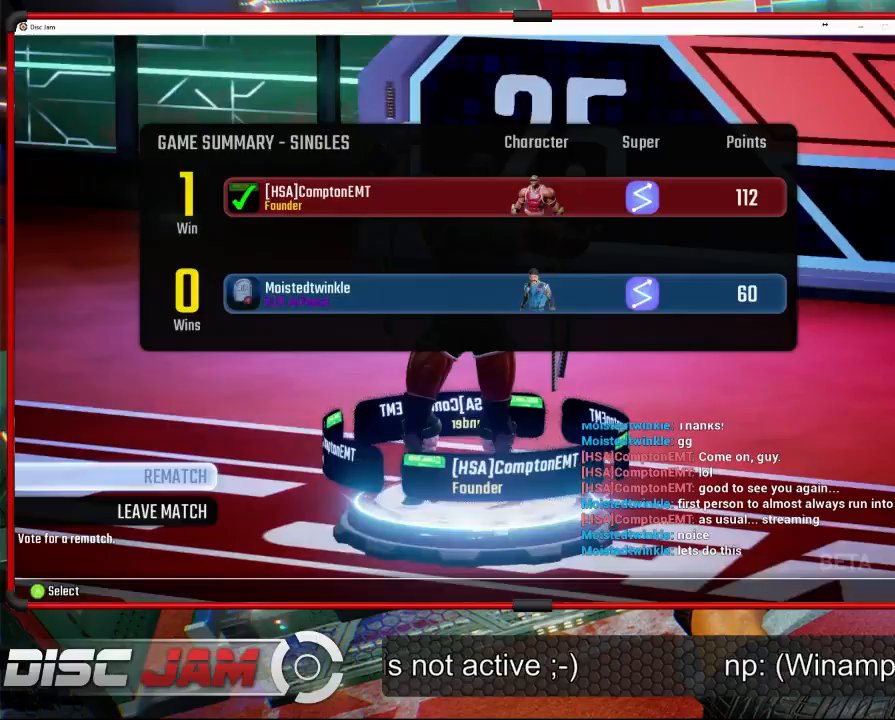
{"buttons": [], "left_stick": "center", "events": []}
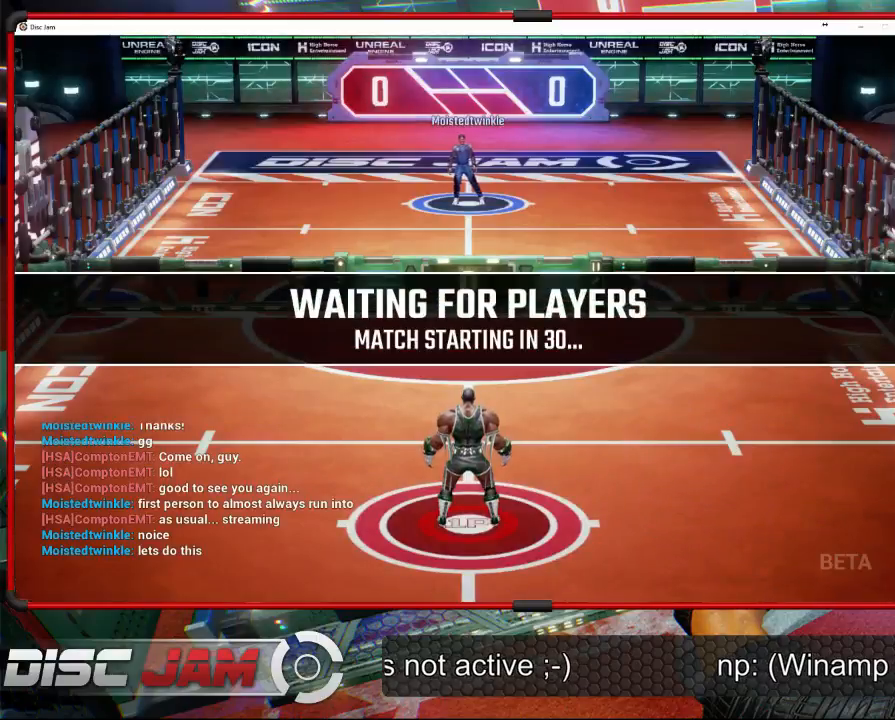
{"buttons": ["A"], "left_stick": "center", "events": [[367, "A", "down"]]}
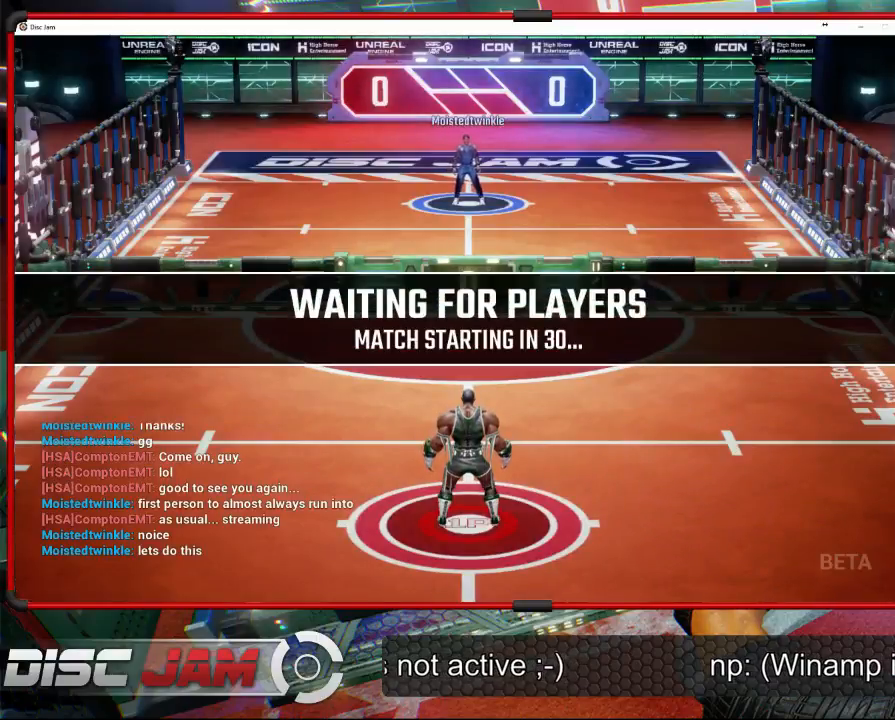
{"buttons": [], "left_stick": "center", "events": [[133, "A", "up"]]}
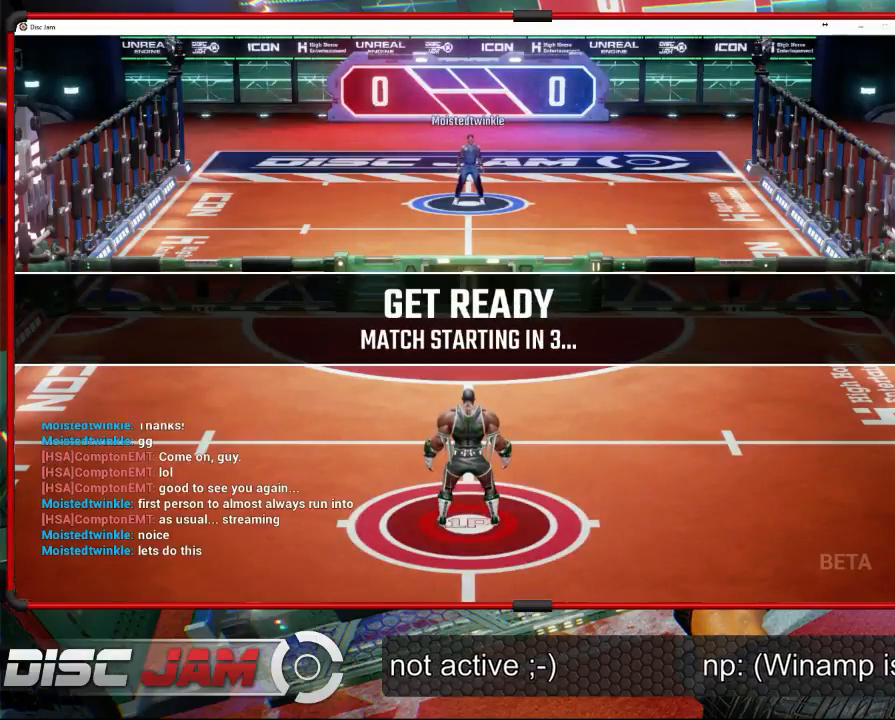
{"buttons": [], "left_stick": "center", "events": []}
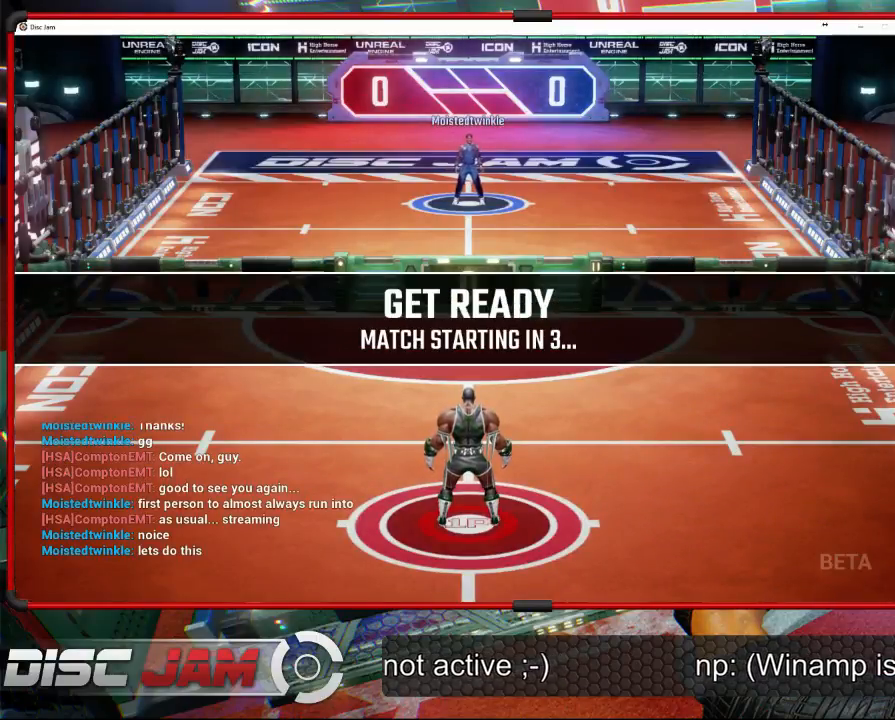
{"buttons": [], "left_stick": "center", "events": []}
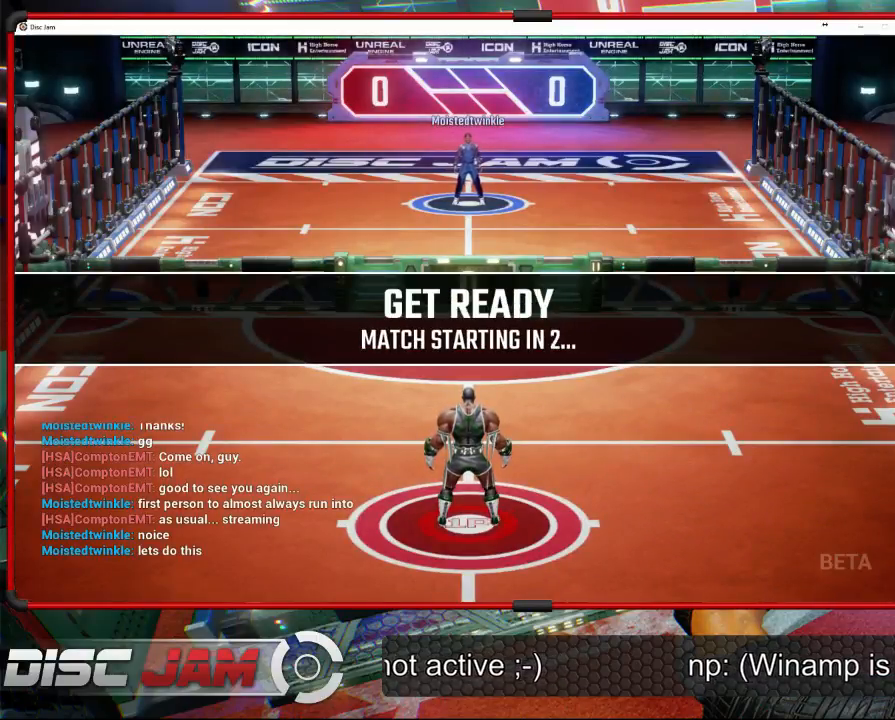
{"buttons": [], "left_stick": "center", "events": []}
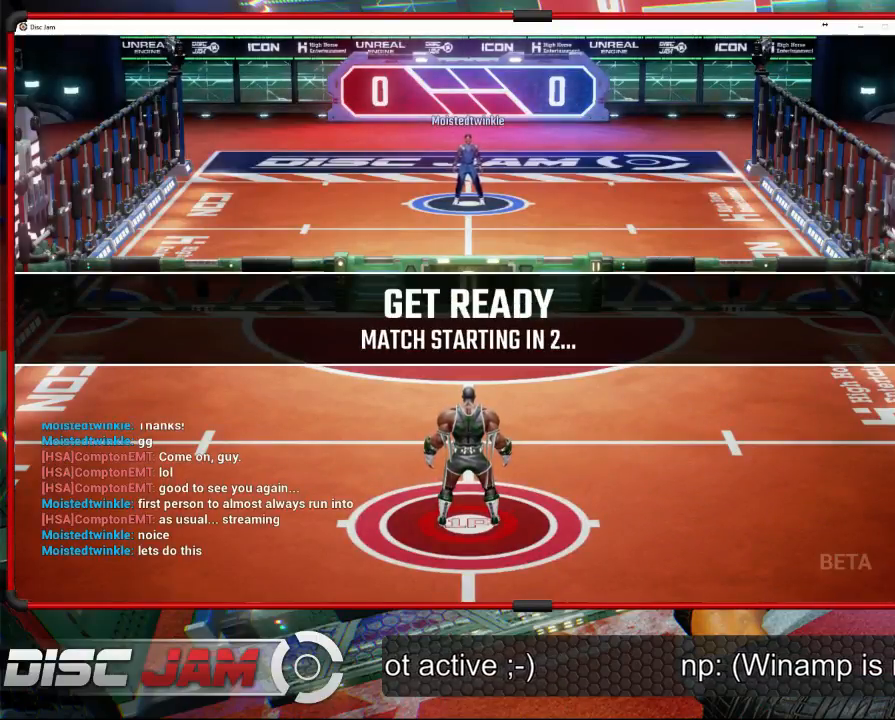
{"buttons": [], "left_stick": "center", "events": []}
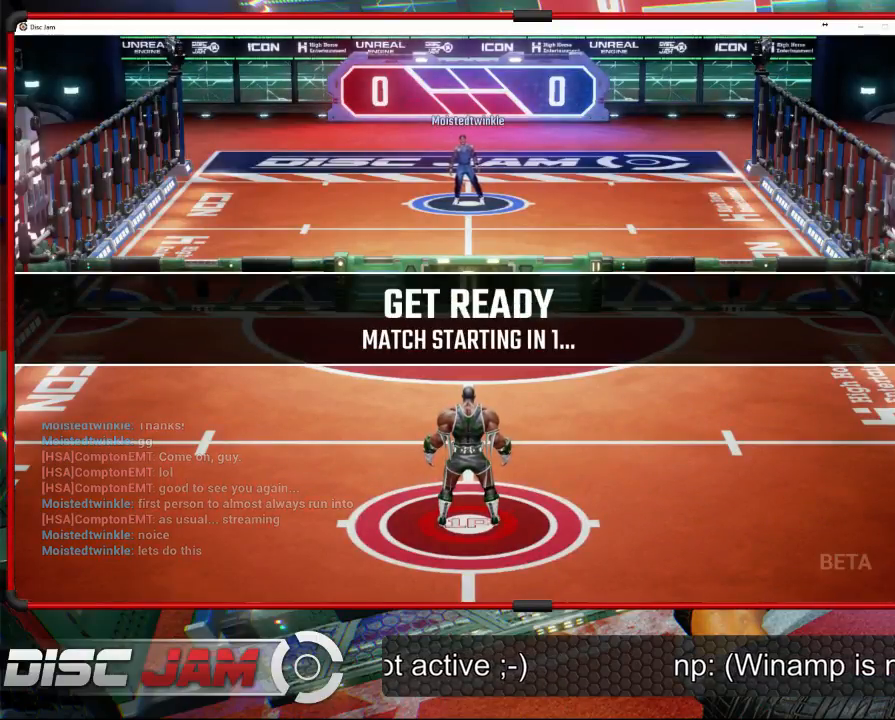
{"buttons": [], "left_stick": "center", "events": []}
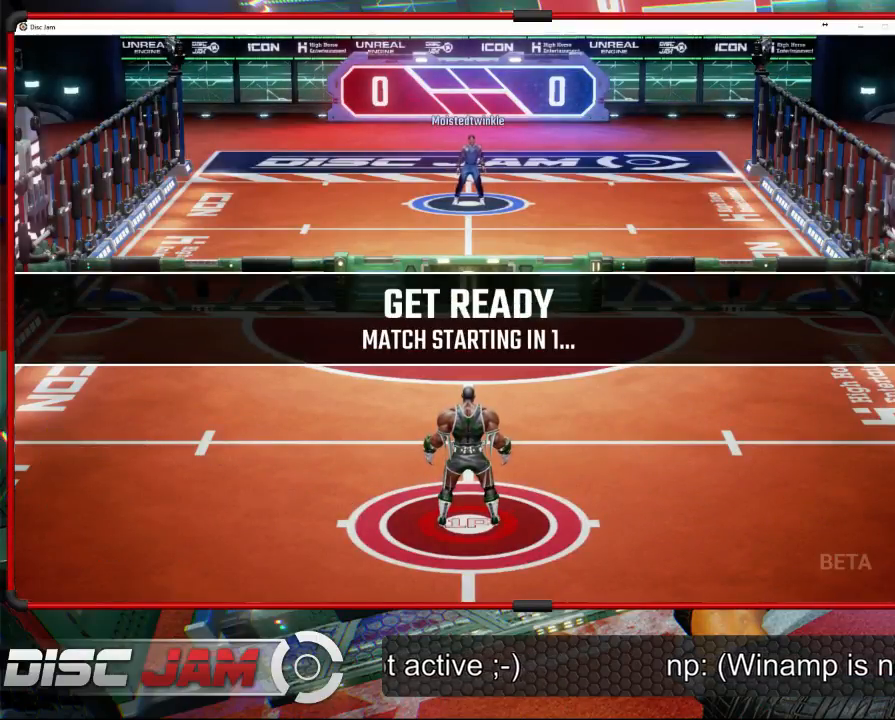
{"buttons": [], "left_stick": "center", "events": []}
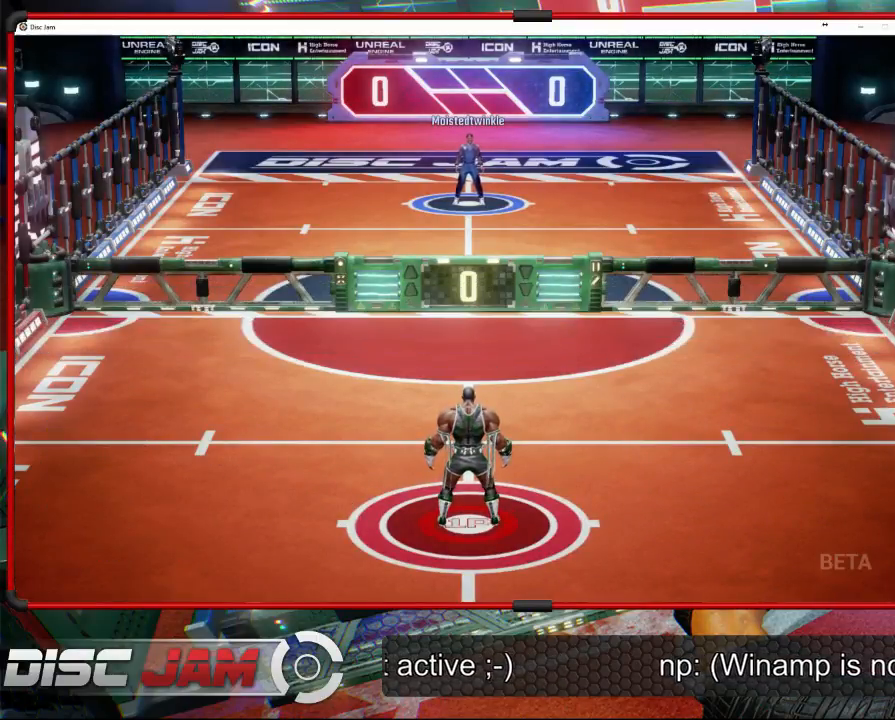
{"buttons": [], "left_stick": "center", "events": []}
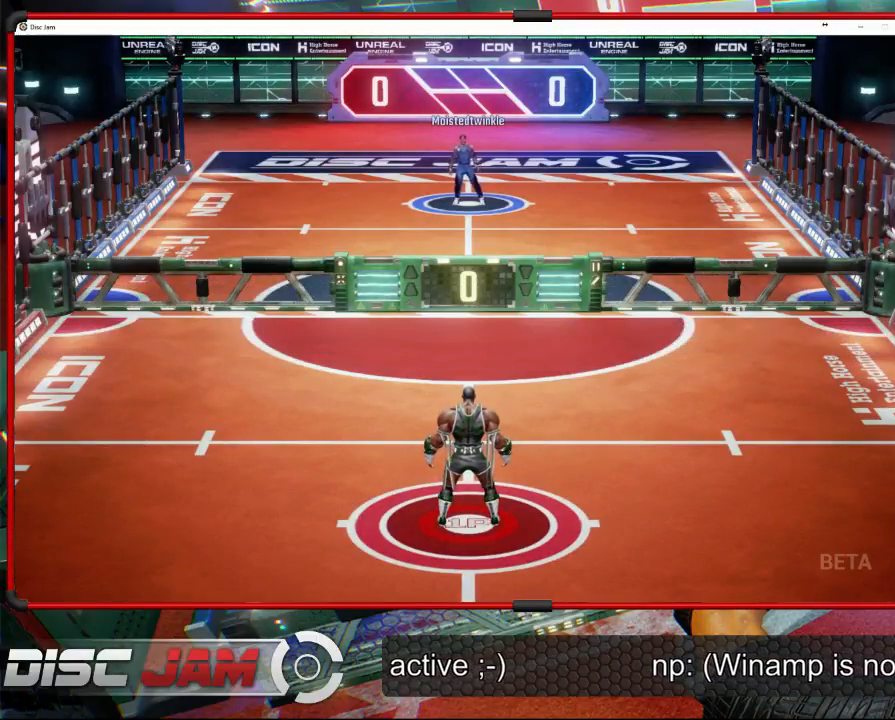
{"buttons": [], "left_stick": "center", "events": []}
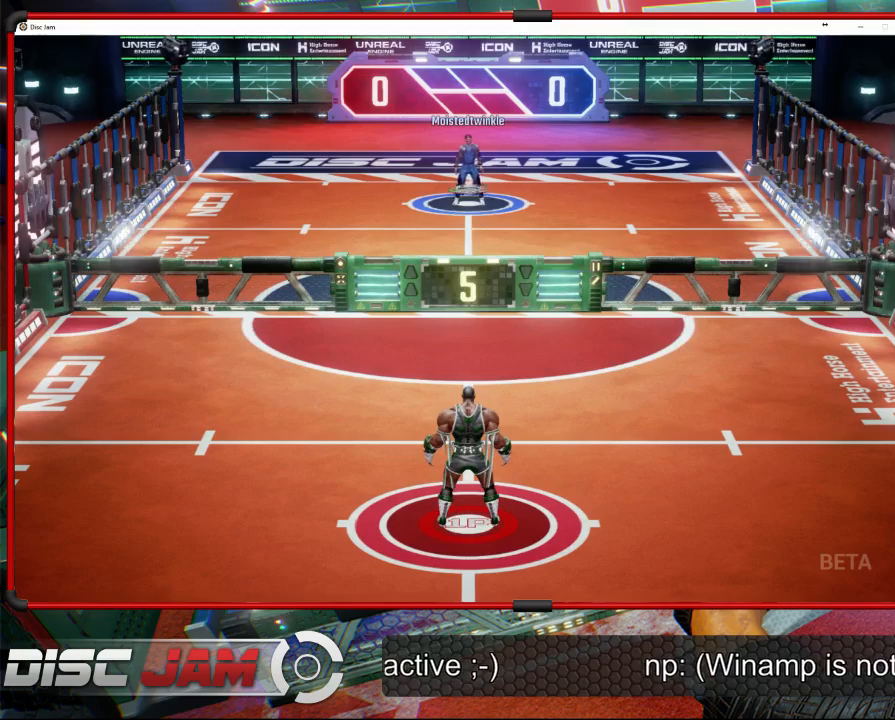
{"buttons": [], "left_stick": "center", "events": []}
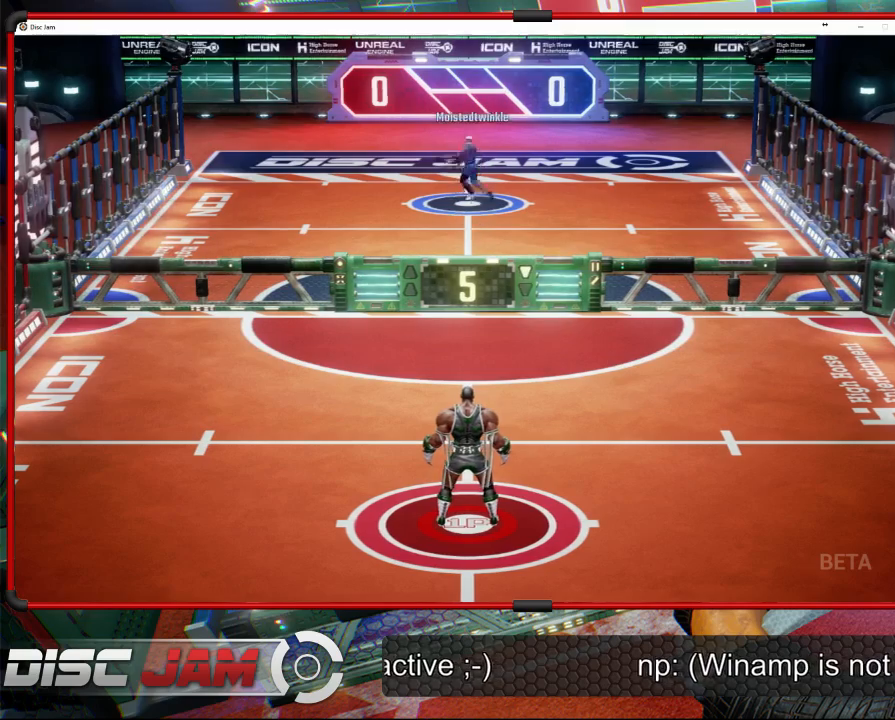
{"buttons": [], "left_stick": "up-left", "events": [[100, "left_stick", "right"], [167, "left_stick", "up-right"], [500, "left_stick", "up-left"]]}
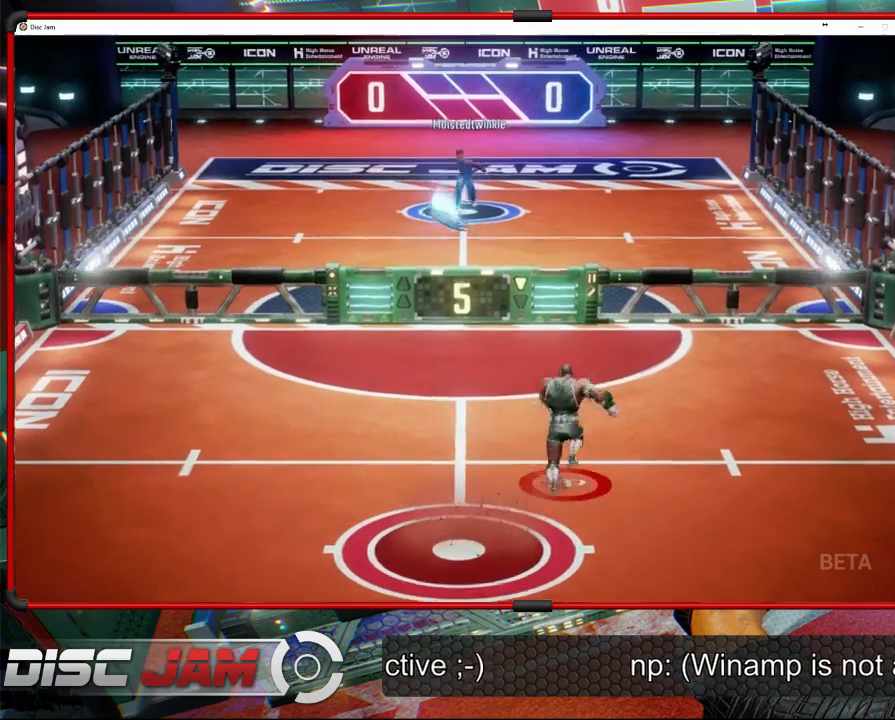
{"buttons": ["A"], "left_stick": "up-right", "events": [[167, "left_stick", "up-right"], [500, "A", "down"]]}
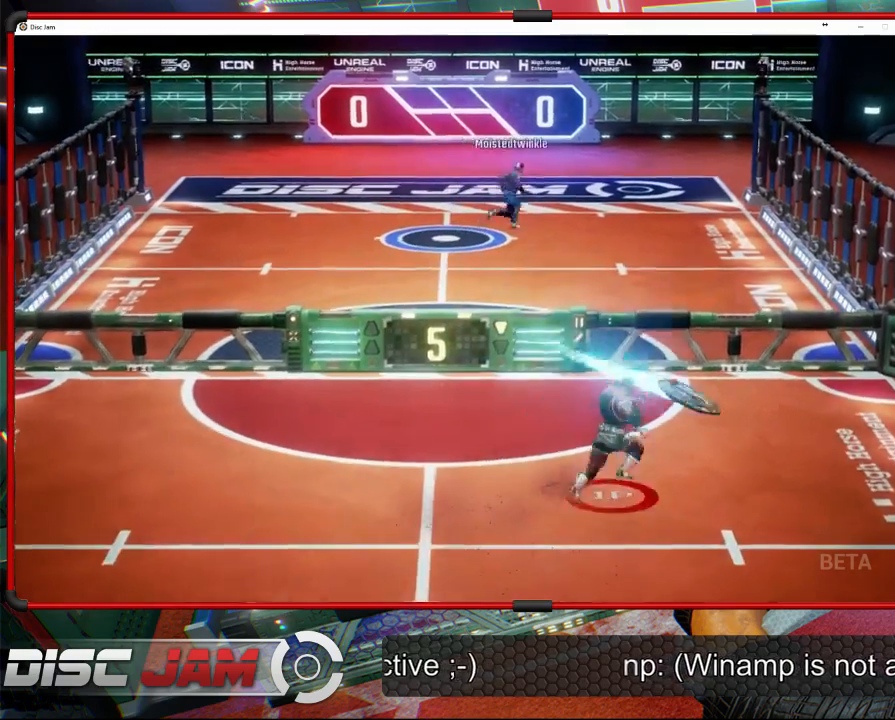
{"buttons": [], "left_stick": "left", "events": [[100, "A", "up"], [133, "left_stick", "down-left"], [500, "left_stick", "left"]]}
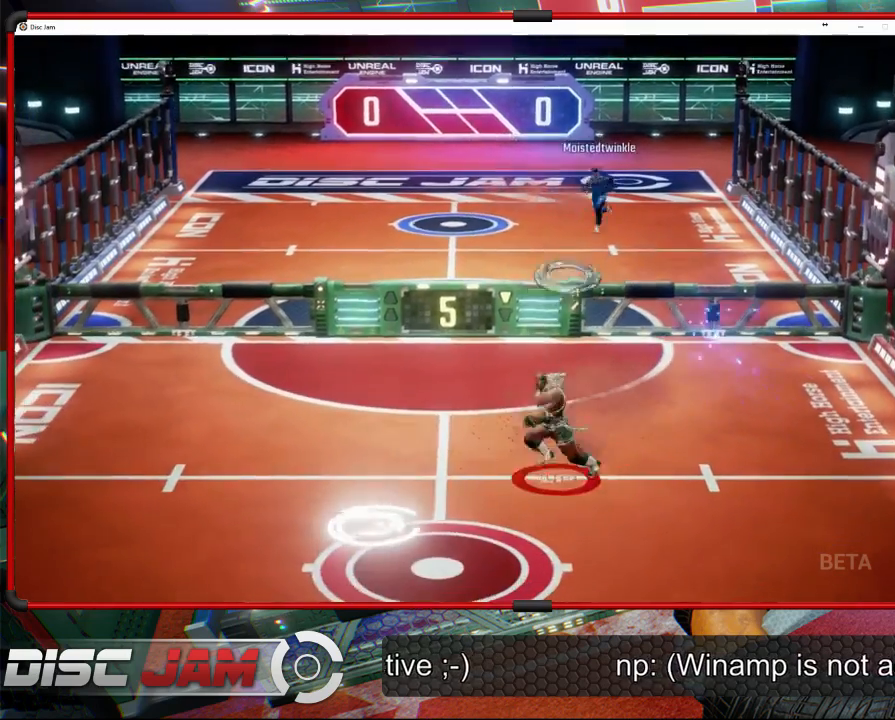
{"buttons": [], "left_stick": "up-right", "events": [[100, "left_stick", "down-left"], [333, "left_stick", "down-right"], [367, "A", "down"], [400, "left_stick", "up-right"], [467, "A", "up"]]}
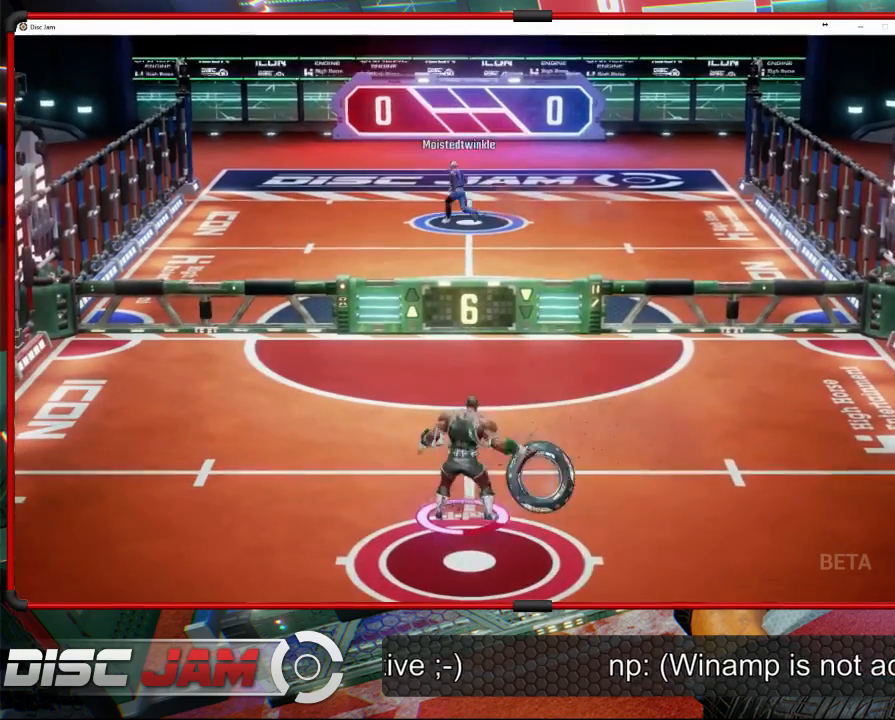
{"buttons": ["A"], "left_stick": "up", "events": [[33, "A", "down"], [33, "left_stick", "up"]]}
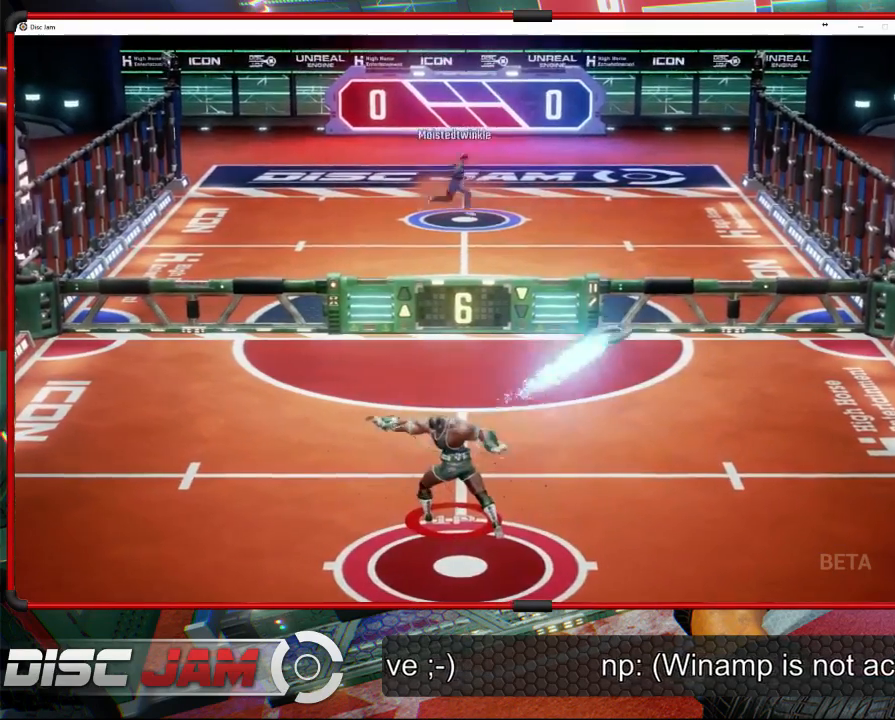
{"buttons": ["A"], "left_stick": "center", "events": [[500, "left_stick", "center"]]}
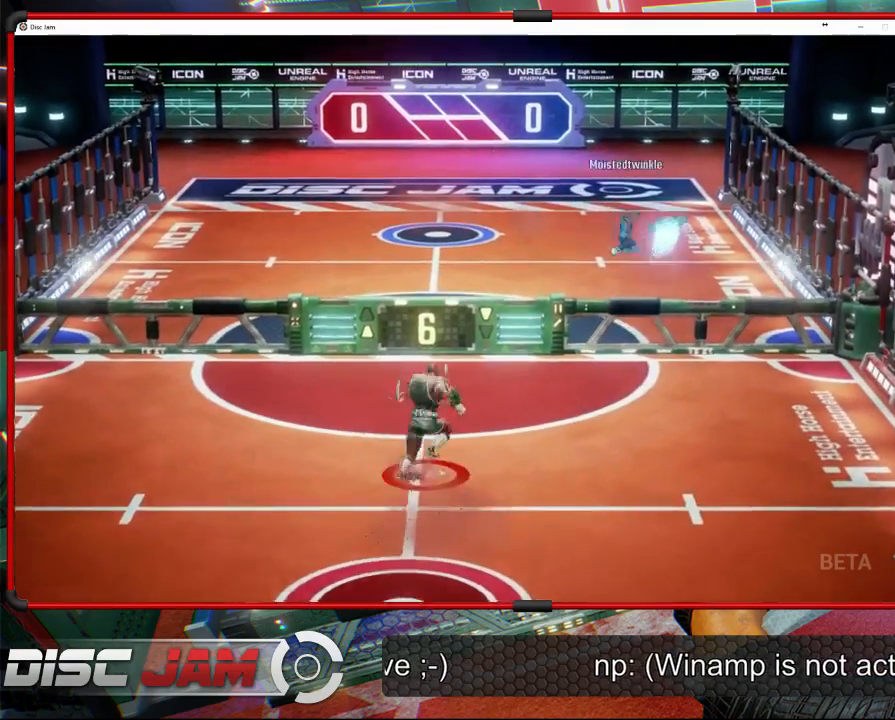
{"buttons": [], "left_stick": "down-right", "events": [[100, "A", "up"], [100, "left_stick", "down-left"], [300, "left_stick", "down-right"]]}